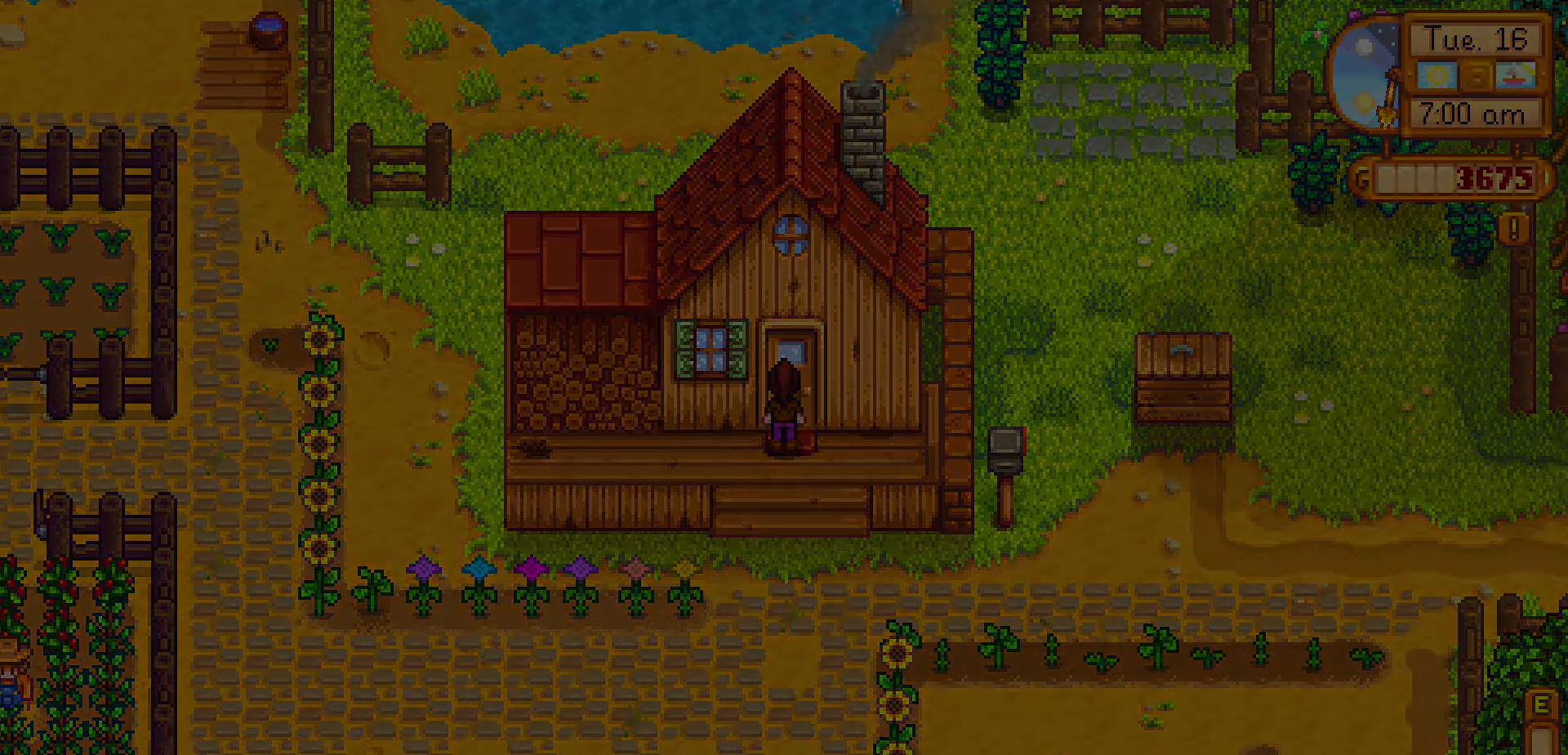
Gameplay with a controller (Xbox layout); each line is a JSON object with the inputs held at the frame after it. "events" lists button and stick changes between this image and that frame as [ms after this image, input, new state], when the widget could be followed in between. Not read: HOME L3 R3 right_stick.
{"buttons": [], "left_stick": "up", "events": []}
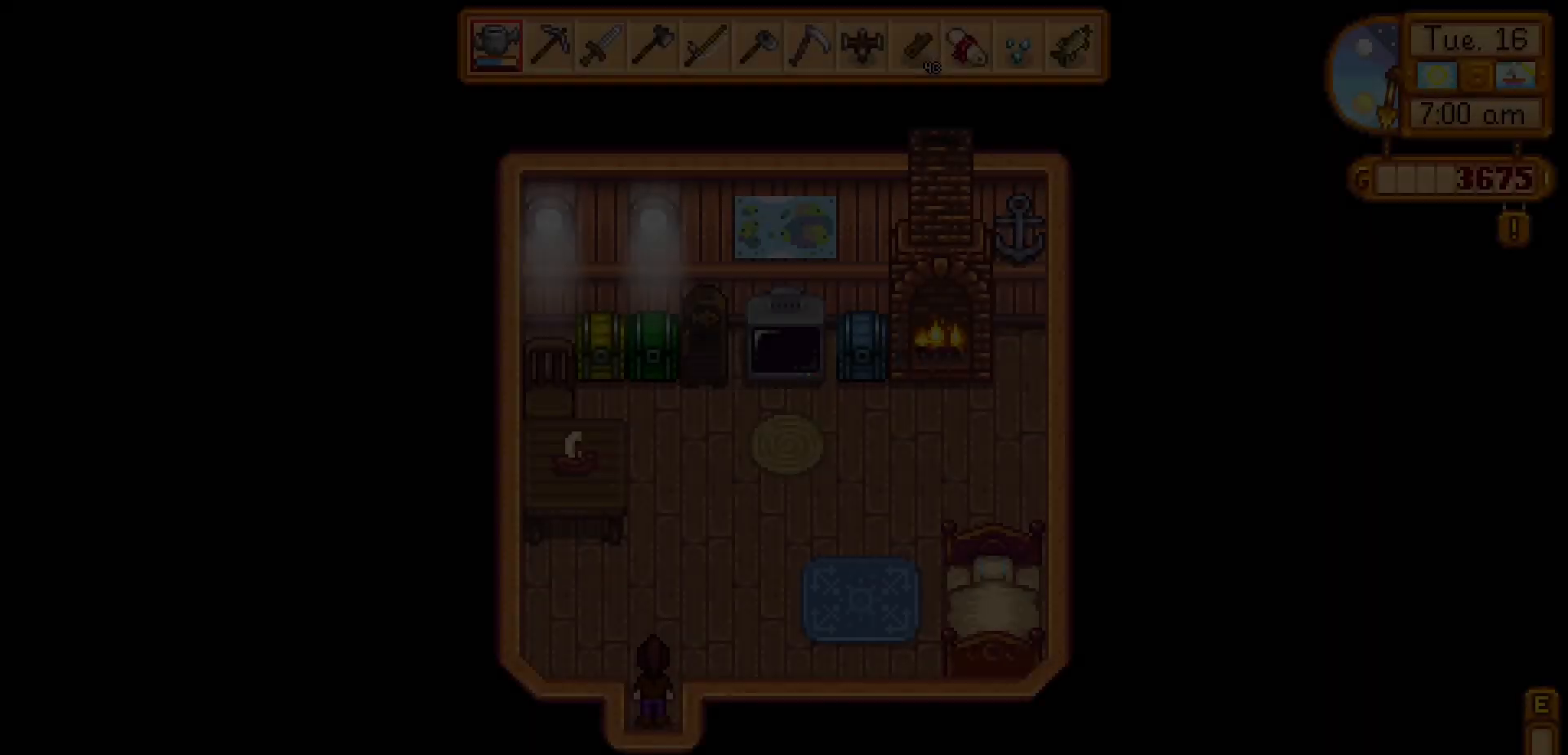
{"buttons": [], "left_stick": "up", "events": []}
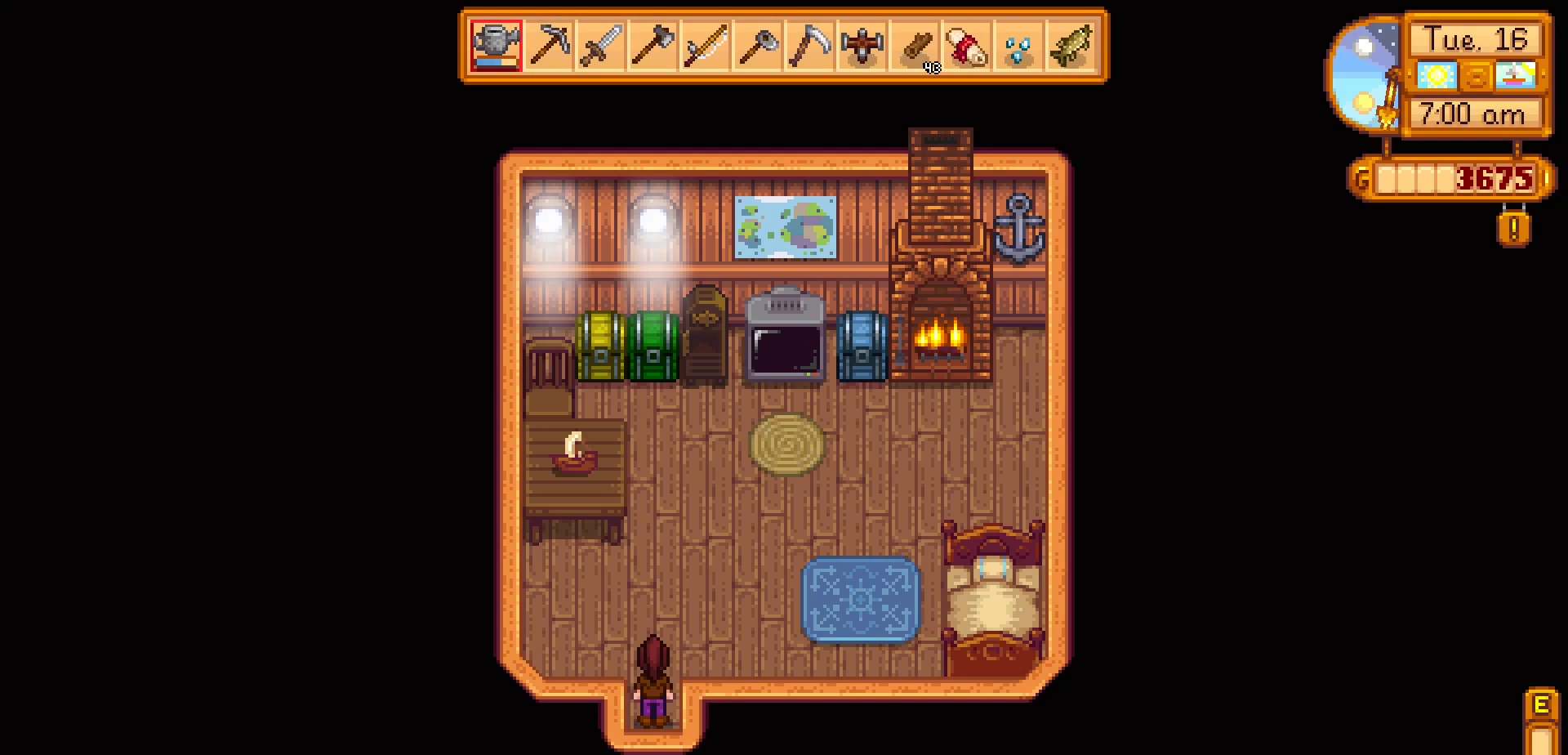
{"buttons": [], "left_stick": "up", "events": []}
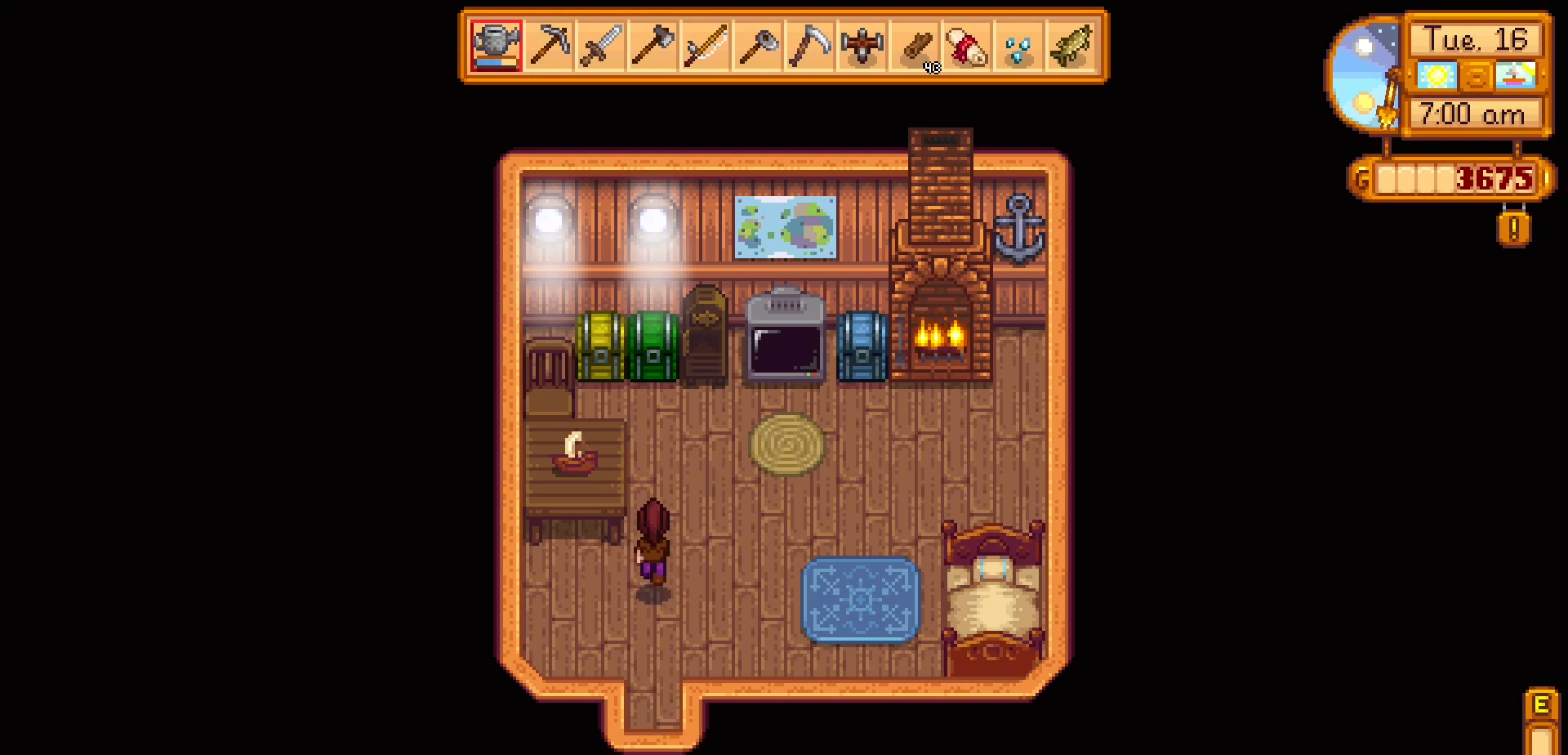
{"buttons": [], "left_stick": "up", "events": []}
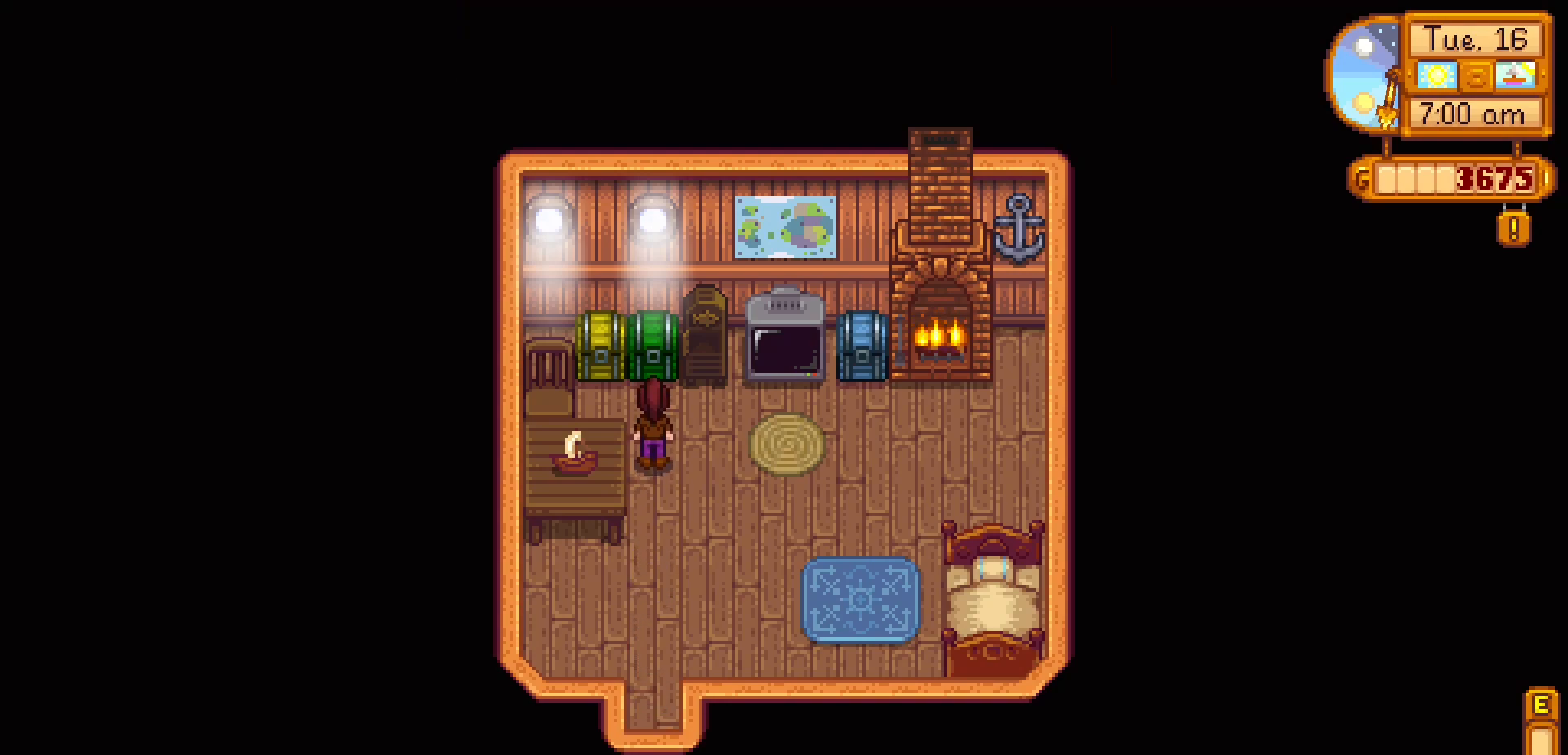
{"buttons": [], "left_stick": "center", "events": [[267, "A", "down"], [450, "A", "up"], [483, "left_stick", "center"]]}
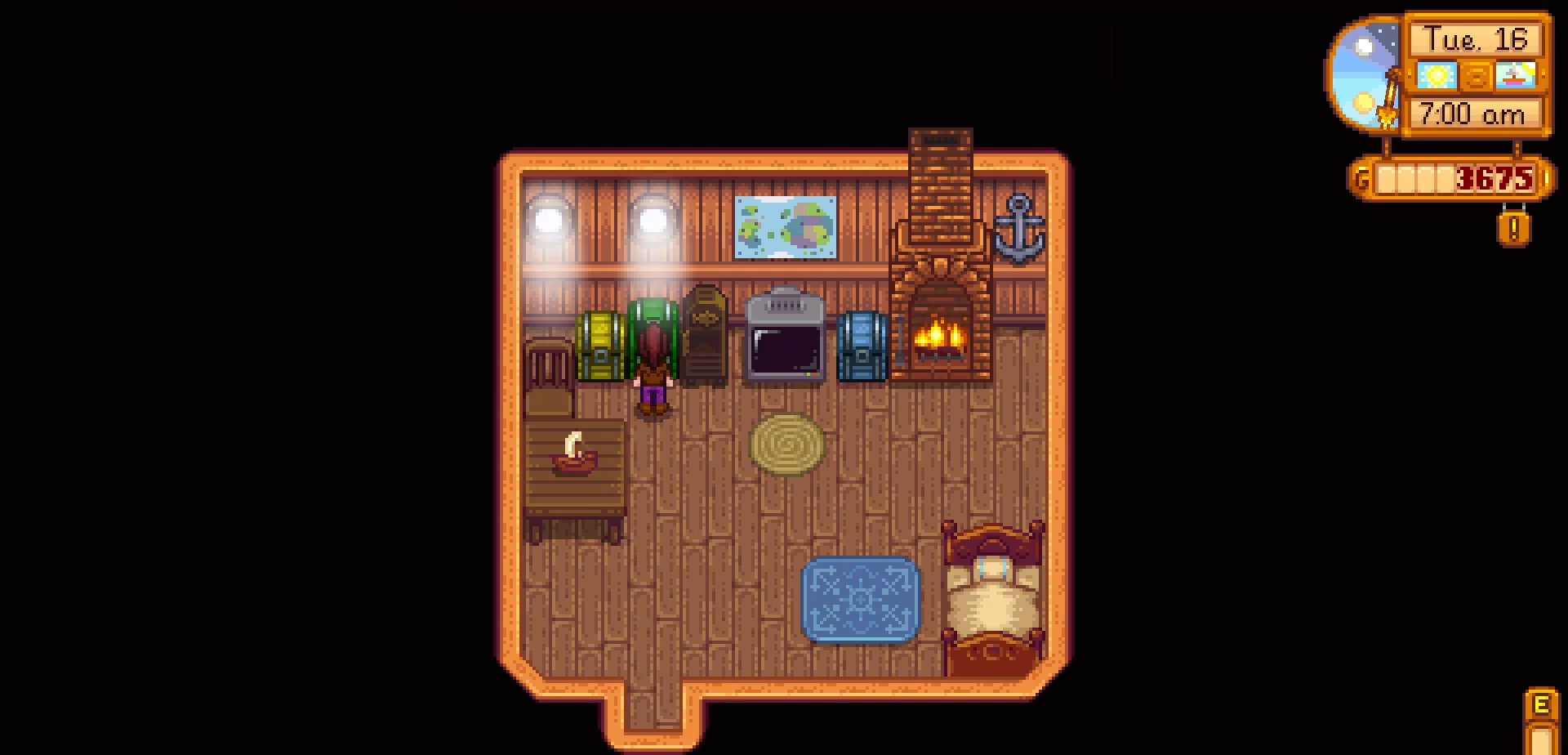
{"buttons": [], "left_stick": "center", "events": []}
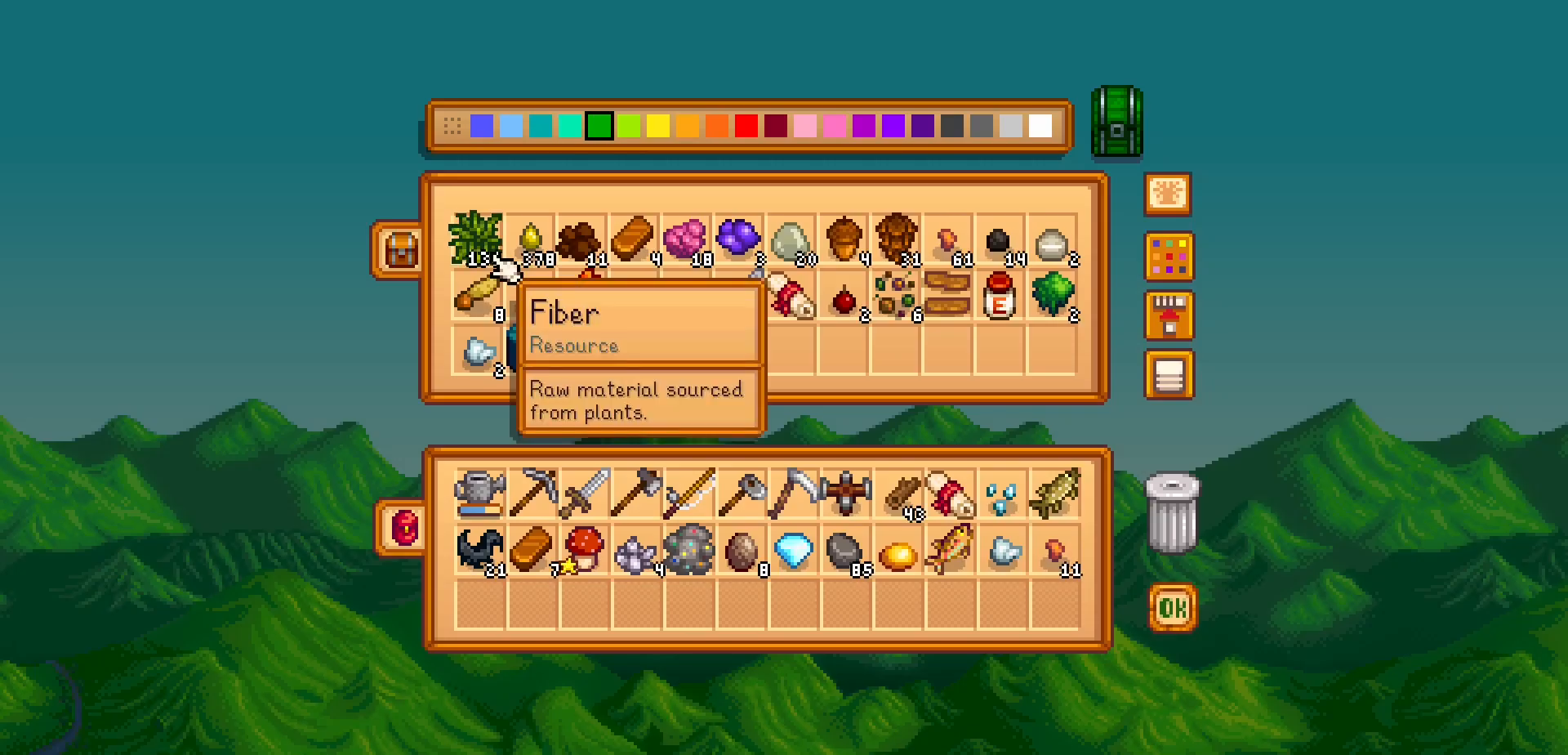
{"buttons": ["DPAD_RIGHT"], "left_stick": "center", "events": [[17, "DPAD_RIGHT", "down"]]}
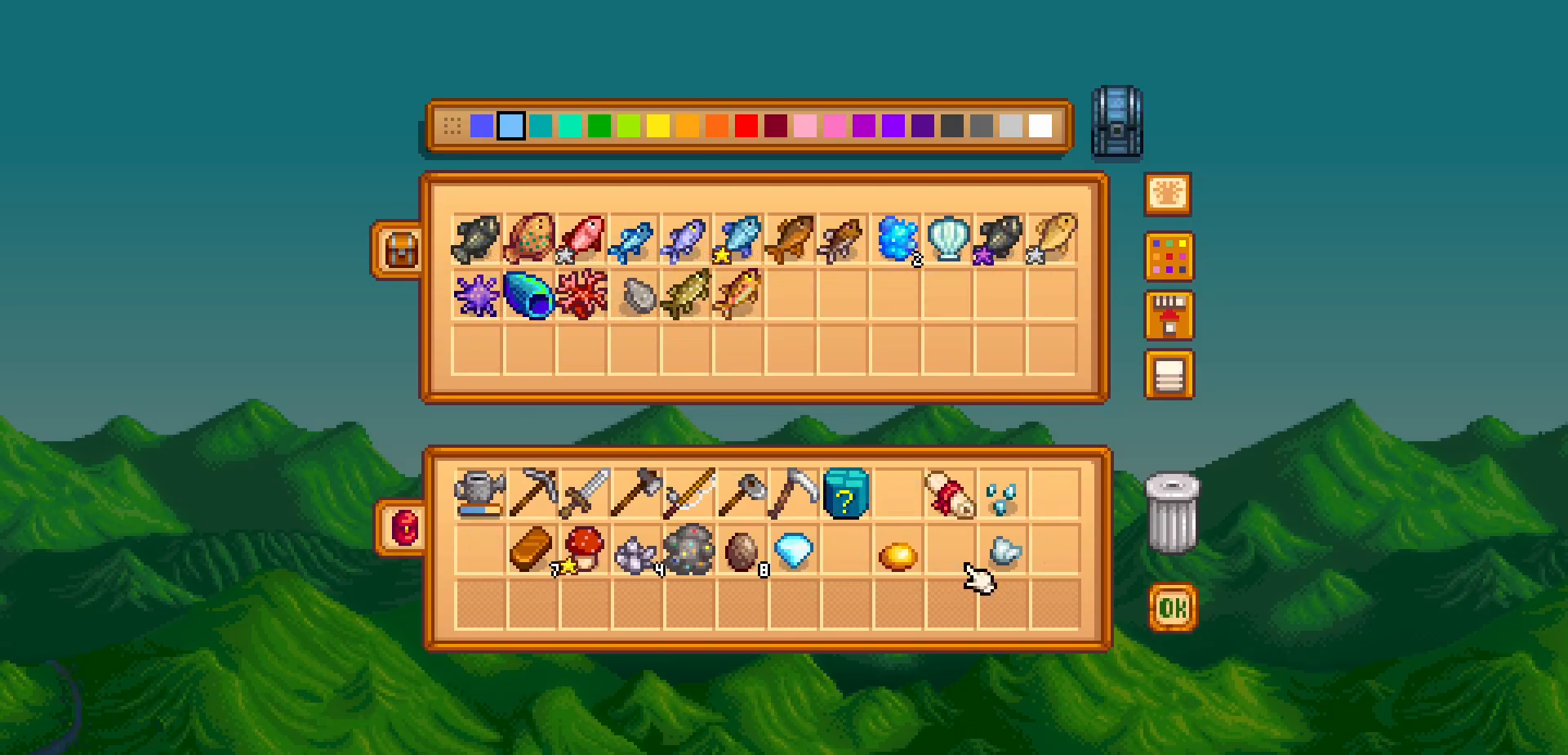
{"buttons": ["DPAD_RIGHT"], "left_stick": "center", "events": []}
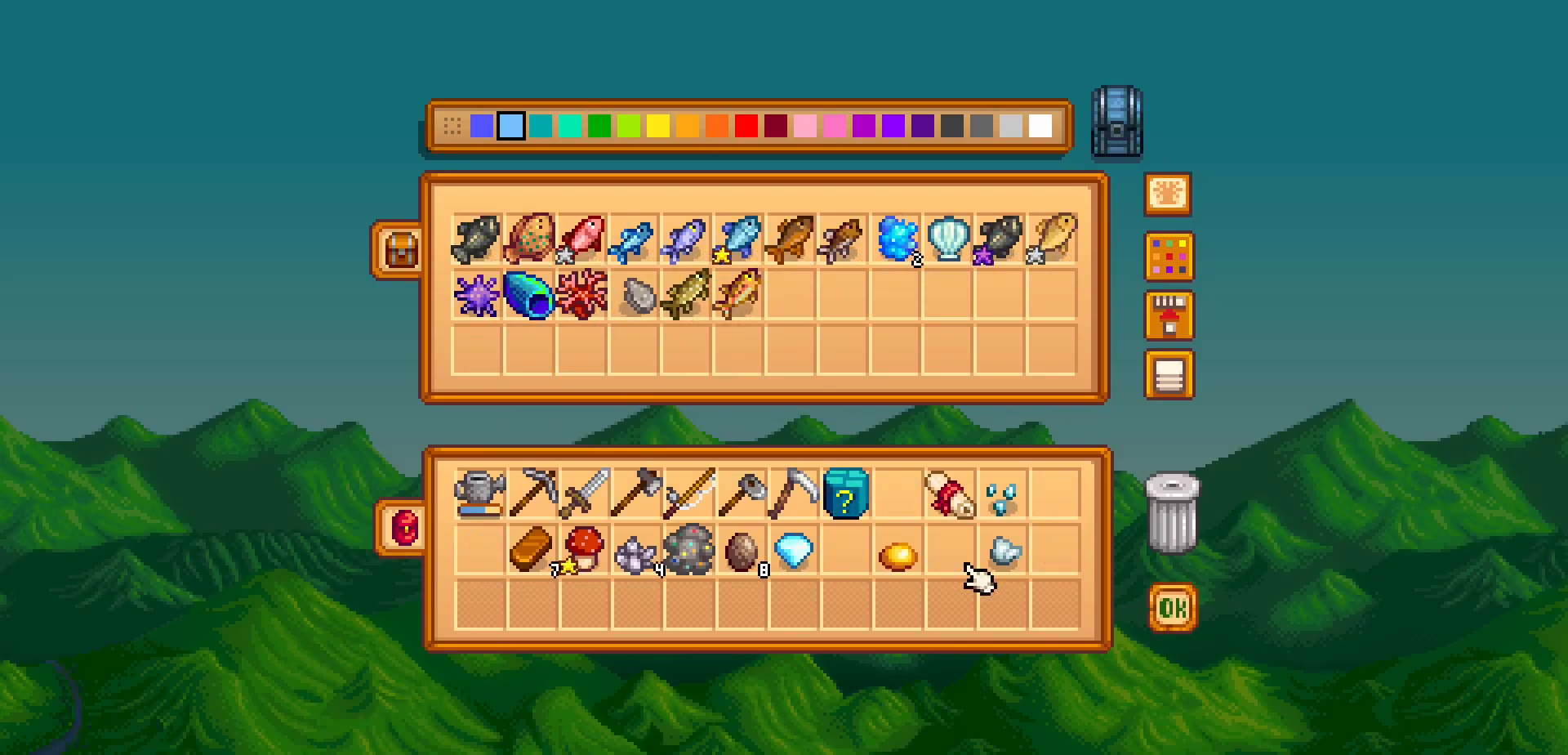
{"buttons": ["DPAD_RIGHT"], "left_stick": "center", "events": []}